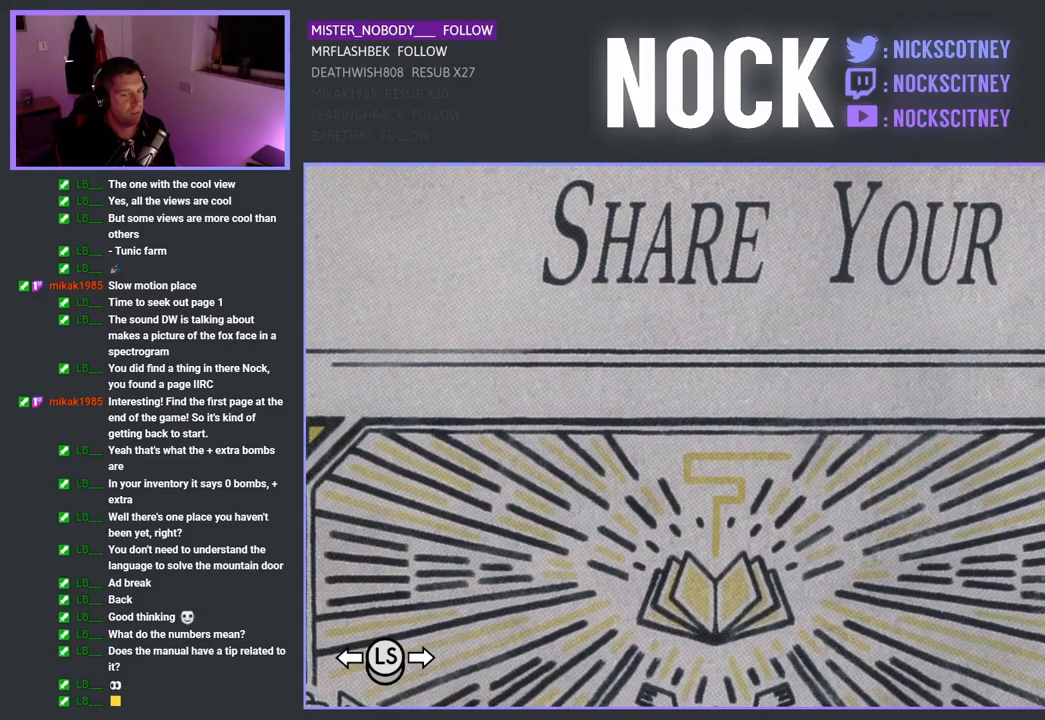
Gameplay with a controller (PlayStation layout); each line is a JSON object with the inputs held at the frame after it. "events" lists button and stick changes between this image and that frame as [ms after this image, input, new state], when the widget could be followed in between. Not read: right_stick.
{"buttons": [], "left_stick": "center", "events": []}
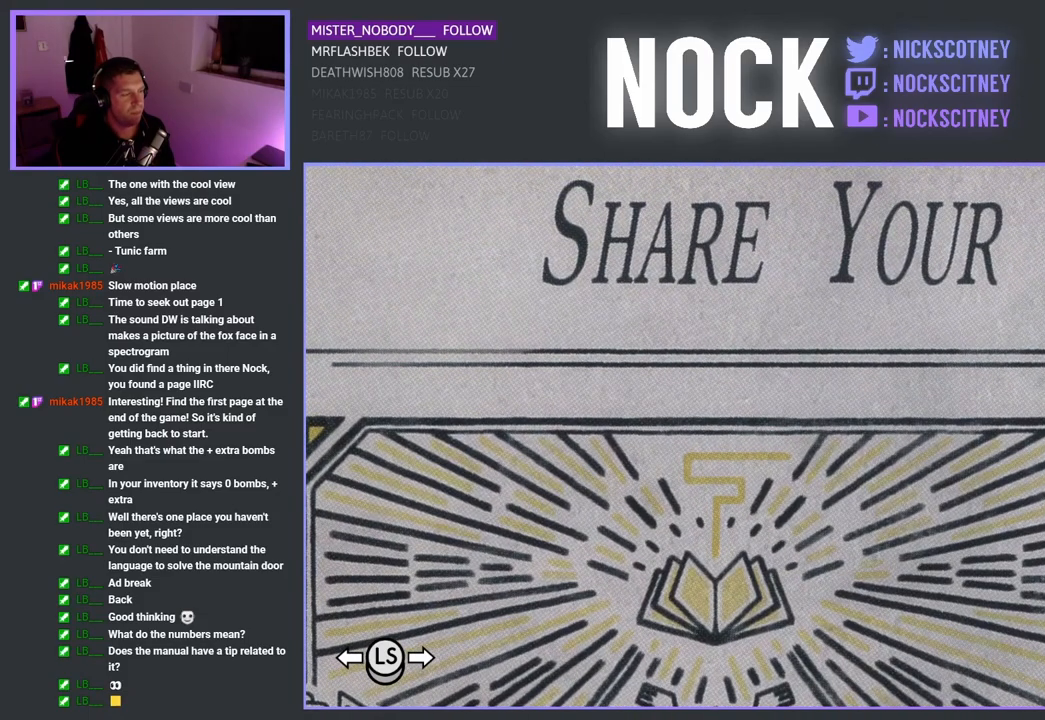
{"buttons": [], "left_stick": "center", "events": []}
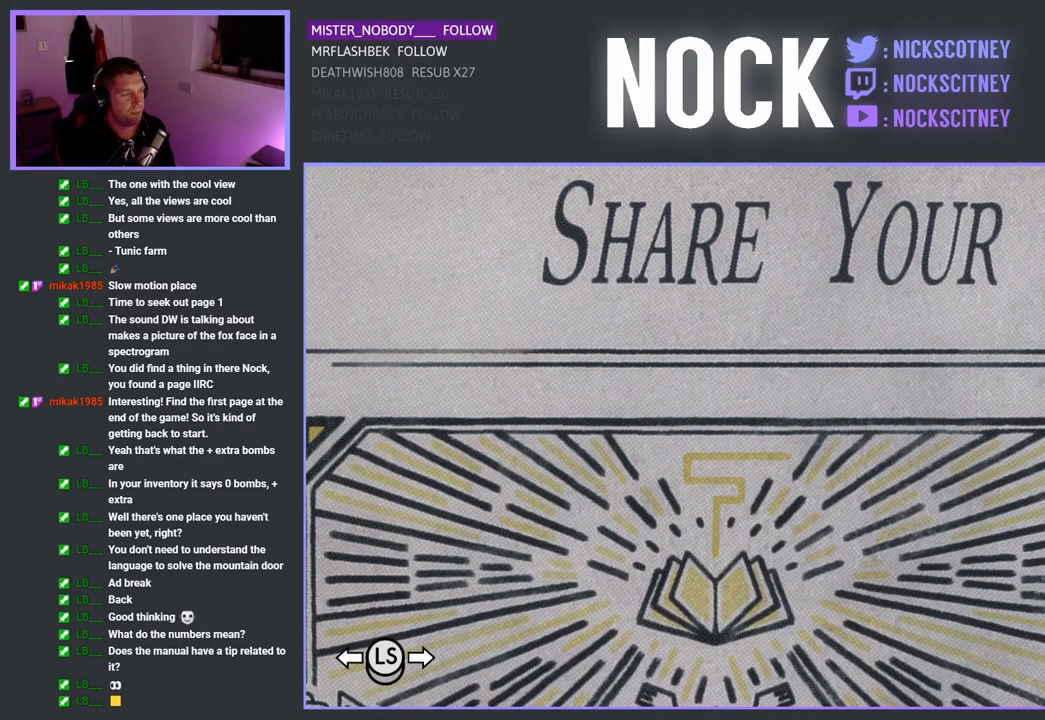
{"buttons": [], "left_stick": "center", "events": []}
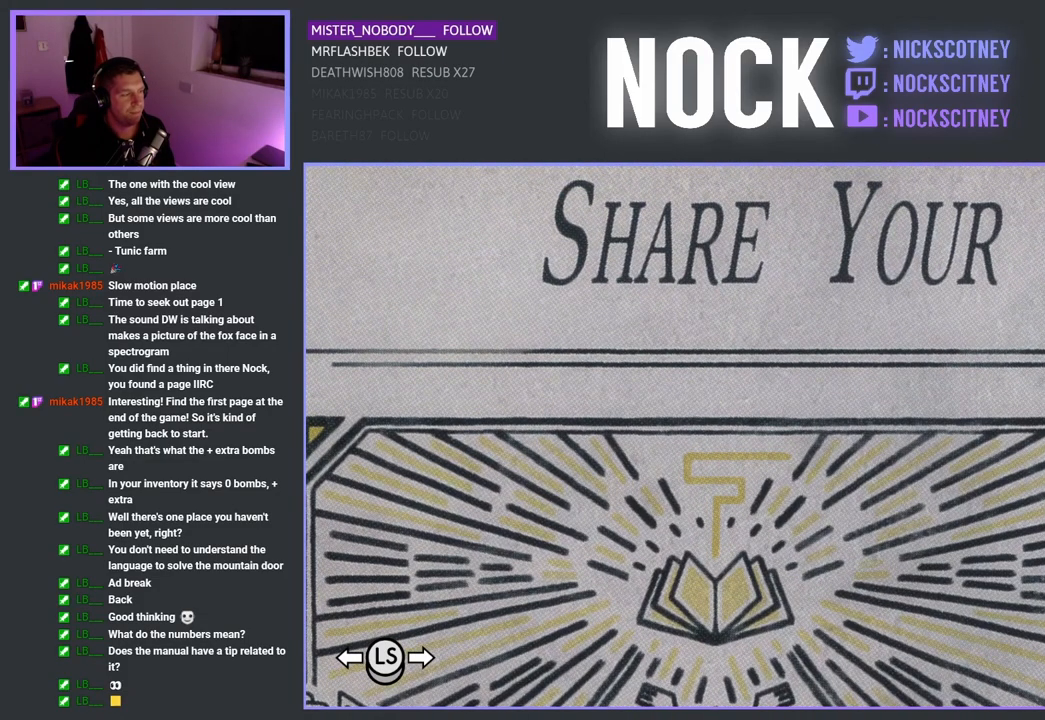
{"buttons": [], "left_stick": "center", "events": [[150, "CIRCLE", "down"], [300, "CIRCLE", "up"]]}
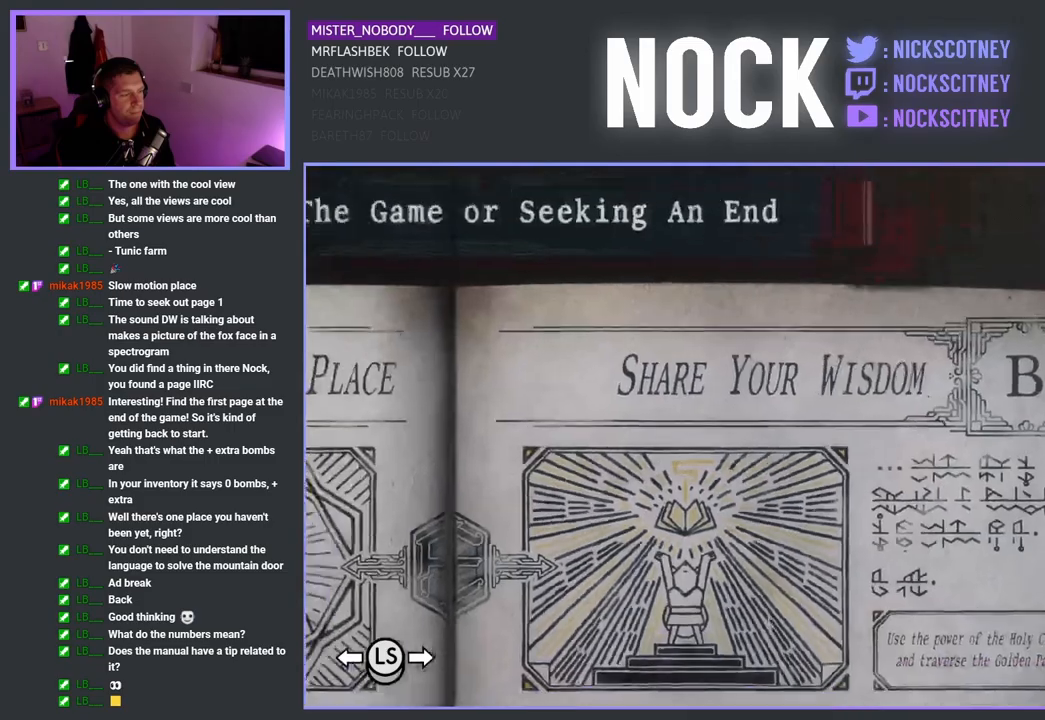
{"buttons": [], "left_stick": "center", "events": []}
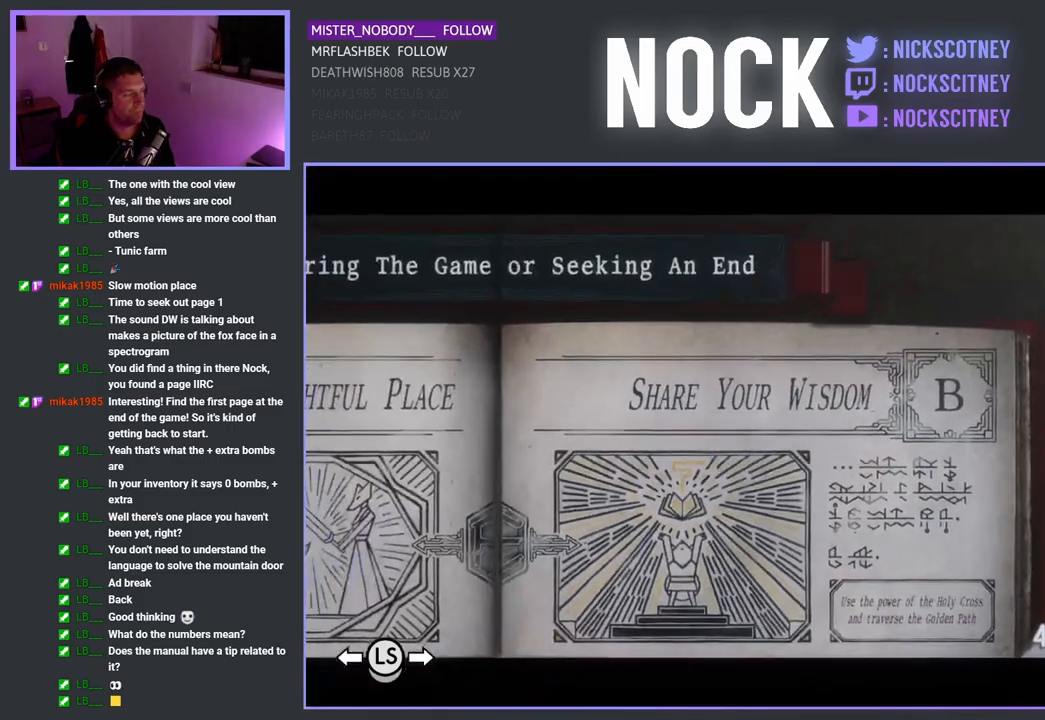
{"buttons": ["DPAD_LEFT"], "left_stick": "center", "events": [[67, "DPAD_LEFT", "down"]]}
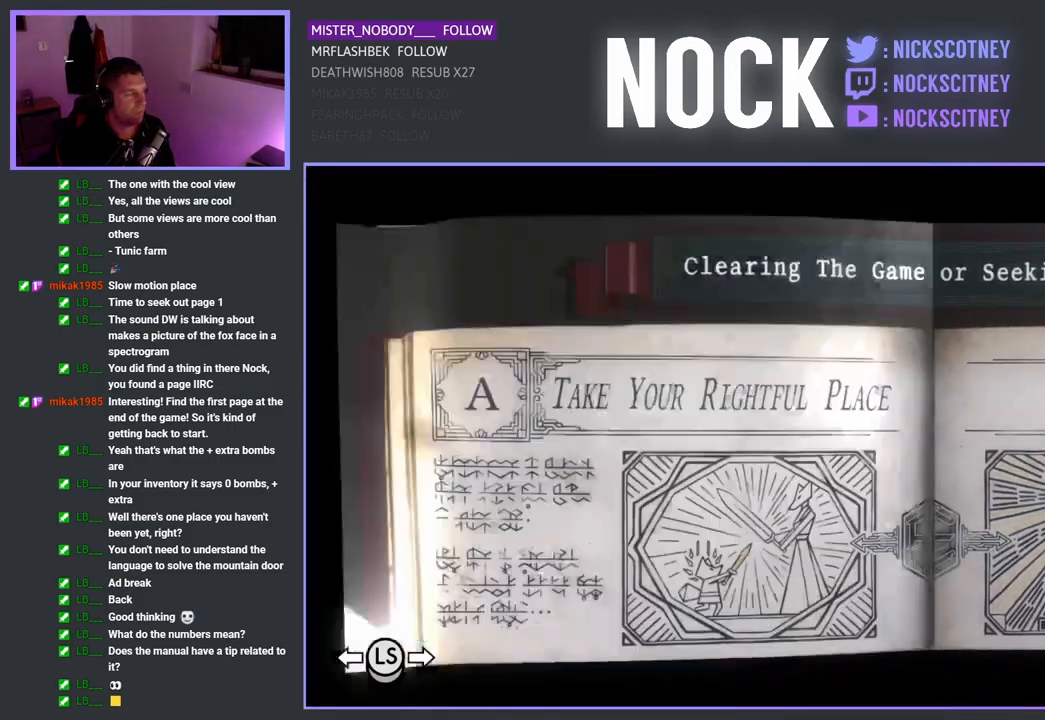
{"buttons": ["DPAD_LEFT"], "left_stick": "center", "events": []}
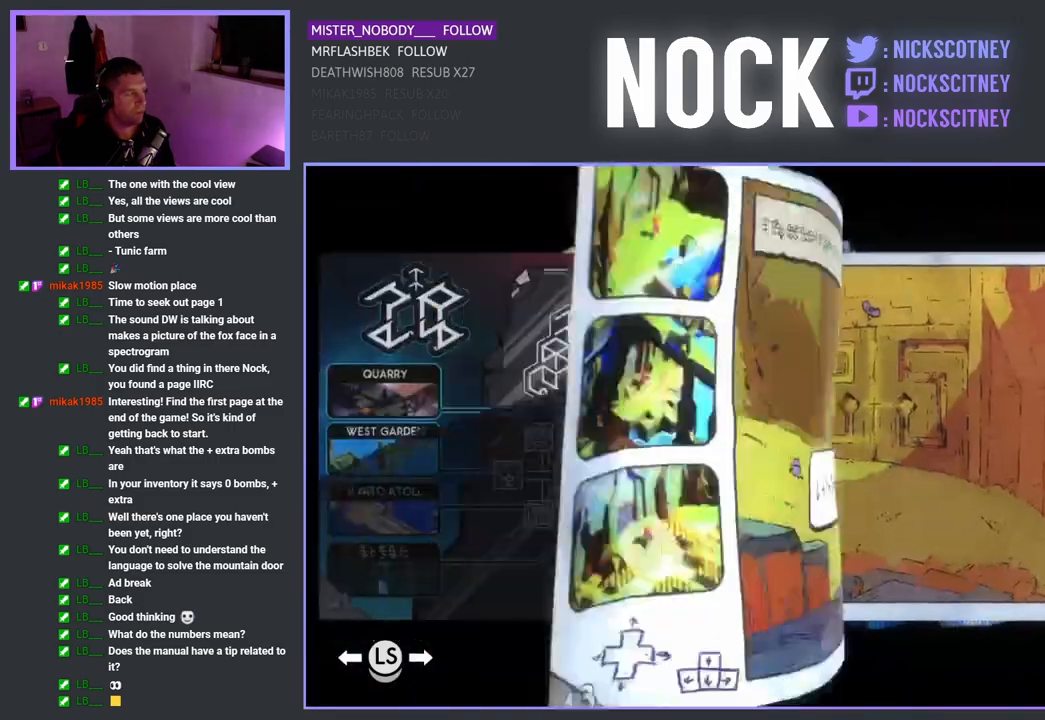
{"buttons": ["DPAD_LEFT"], "left_stick": "center", "events": []}
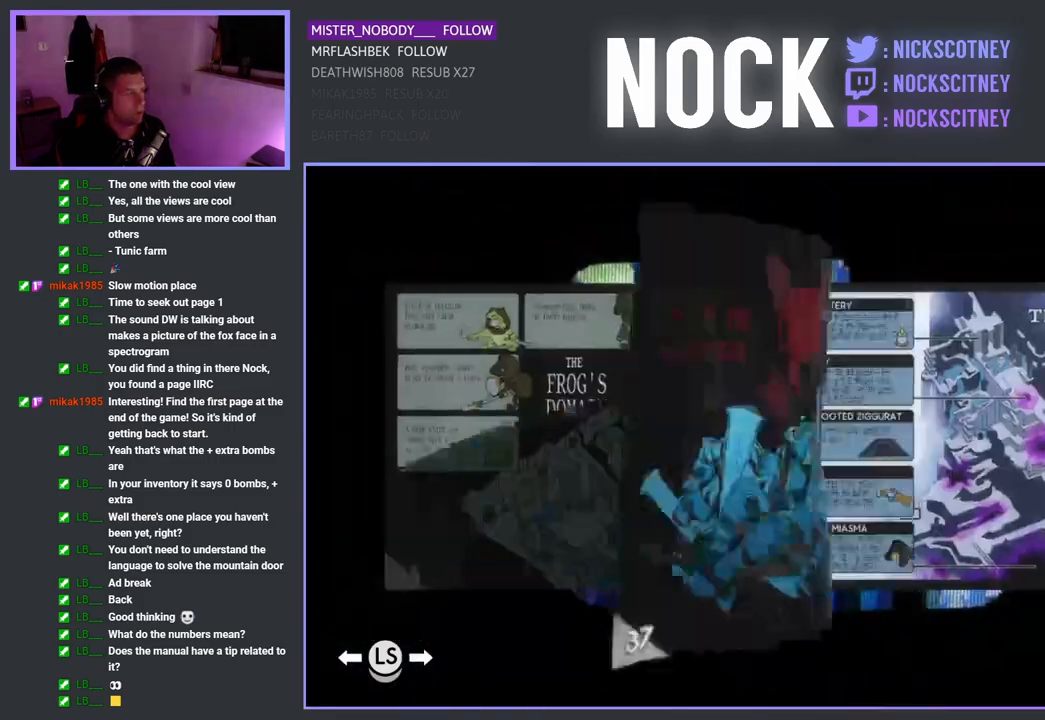
{"buttons": ["DPAD_LEFT"], "left_stick": "center", "events": []}
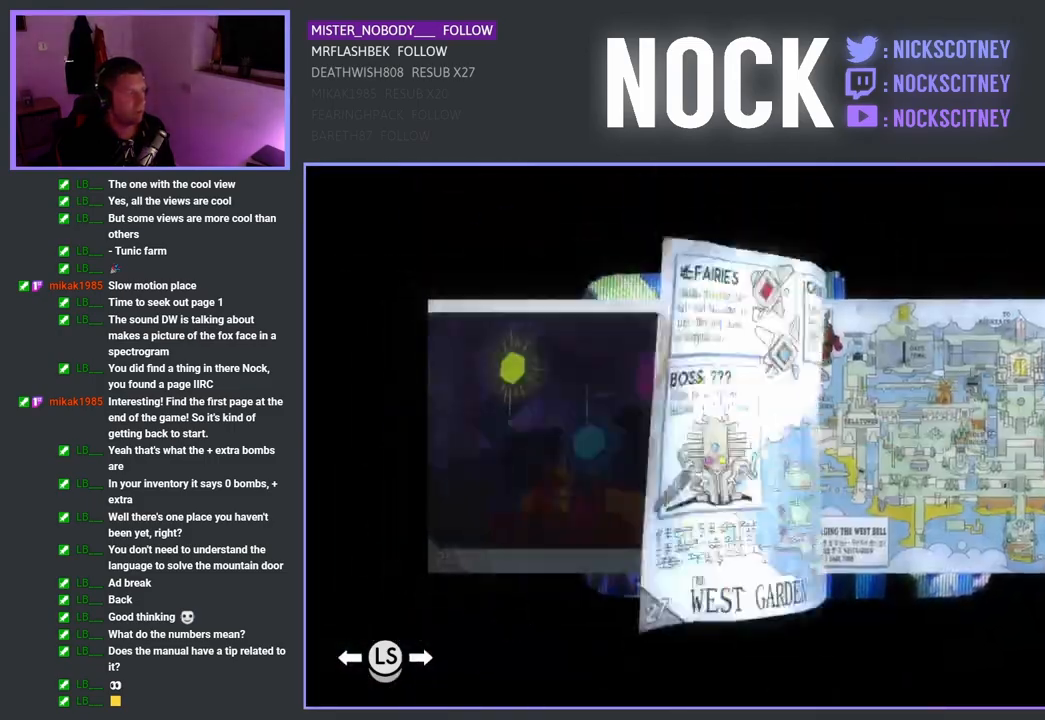
{"buttons": ["DPAD_LEFT"], "left_stick": "center", "events": []}
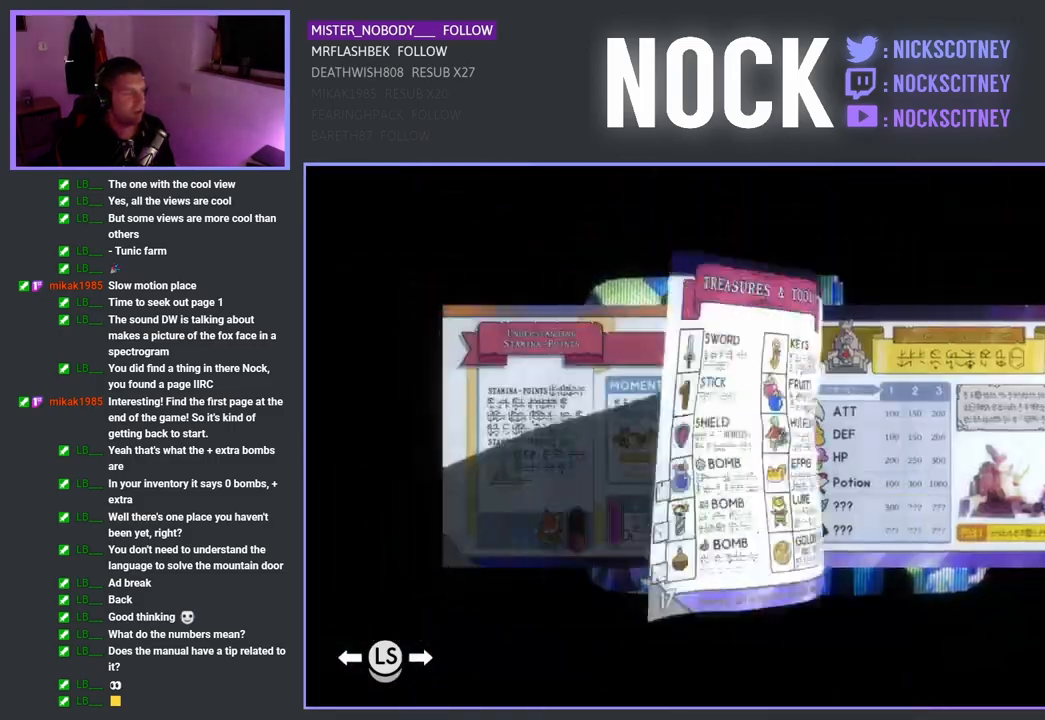
{"buttons": ["DPAD_LEFT"], "left_stick": "center", "events": [[183, "DPAD_LEFT", "up"], [417, "DPAD_LEFT", "down"]]}
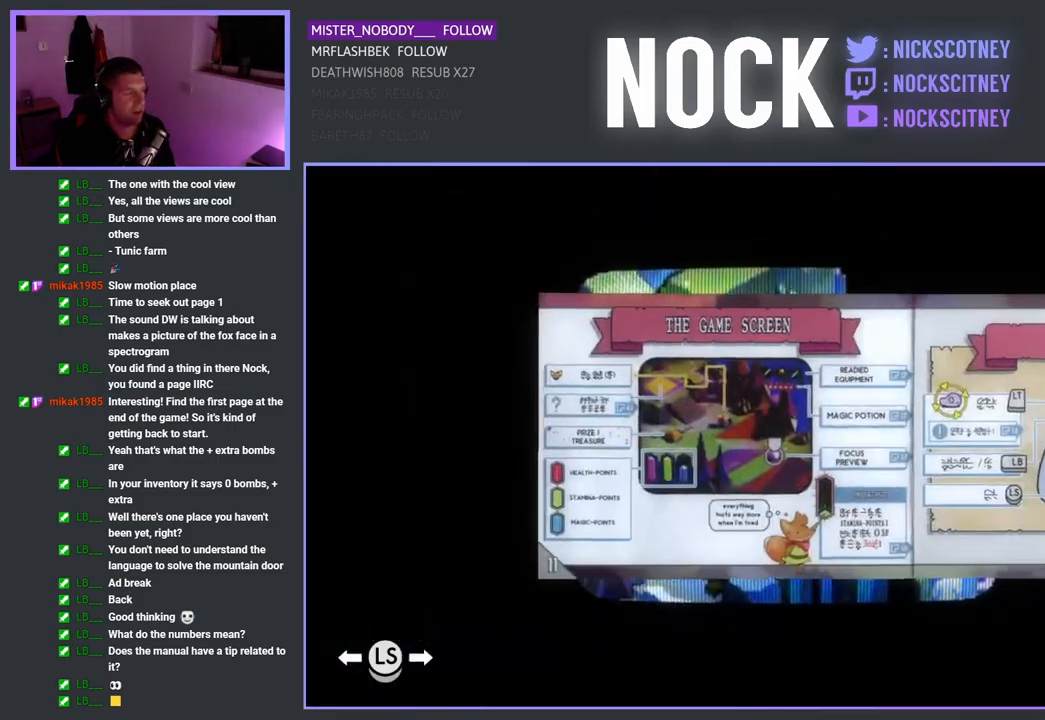
{"buttons": [], "left_stick": "center", "events": [[33, "DPAD_LEFT", "up"]]}
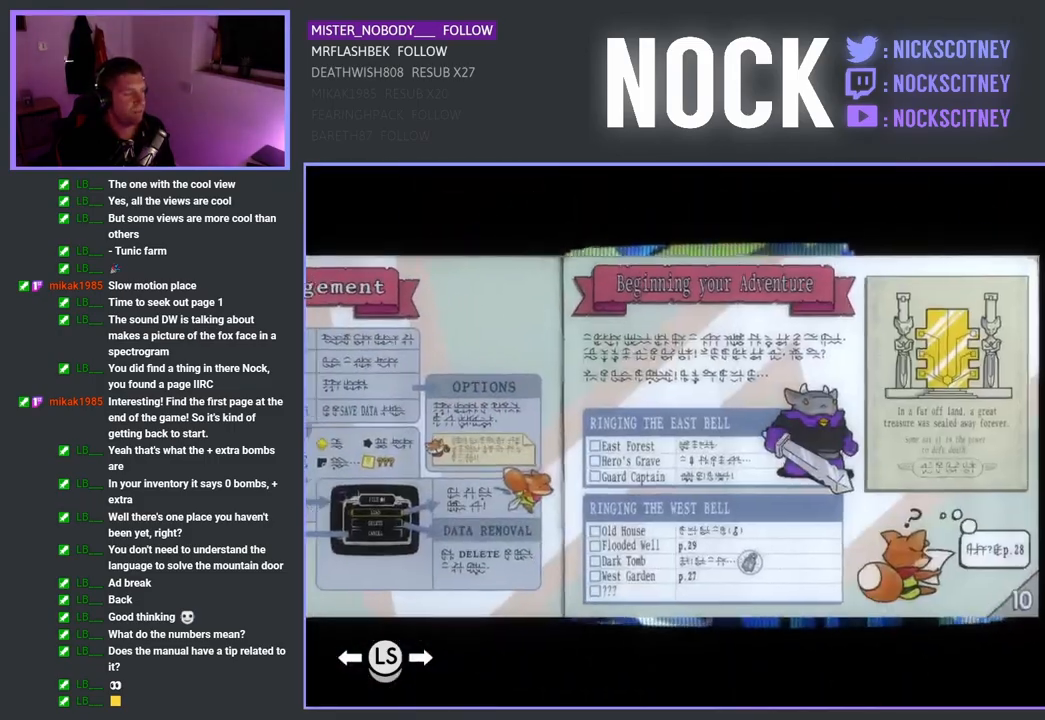
{"buttons": [], "left_stick": "down-left", "events": [[300, "left_stick", "down-left"]]}
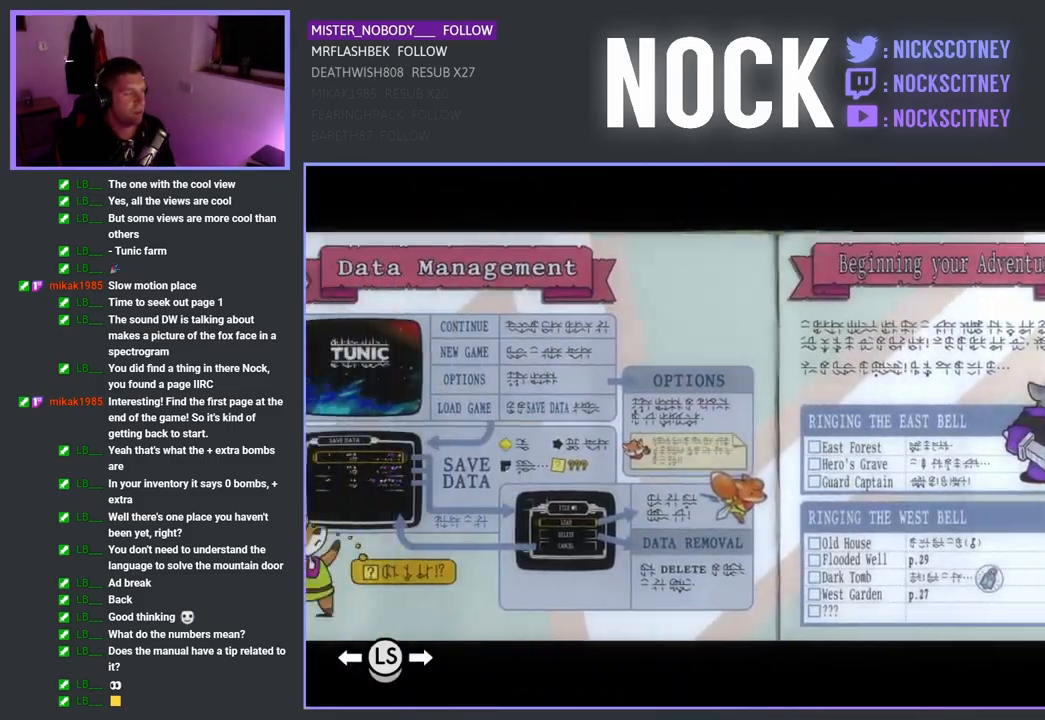
{"buttons": [], "left_stick": "center", "events": [[217, "left_stick", "center"]]}
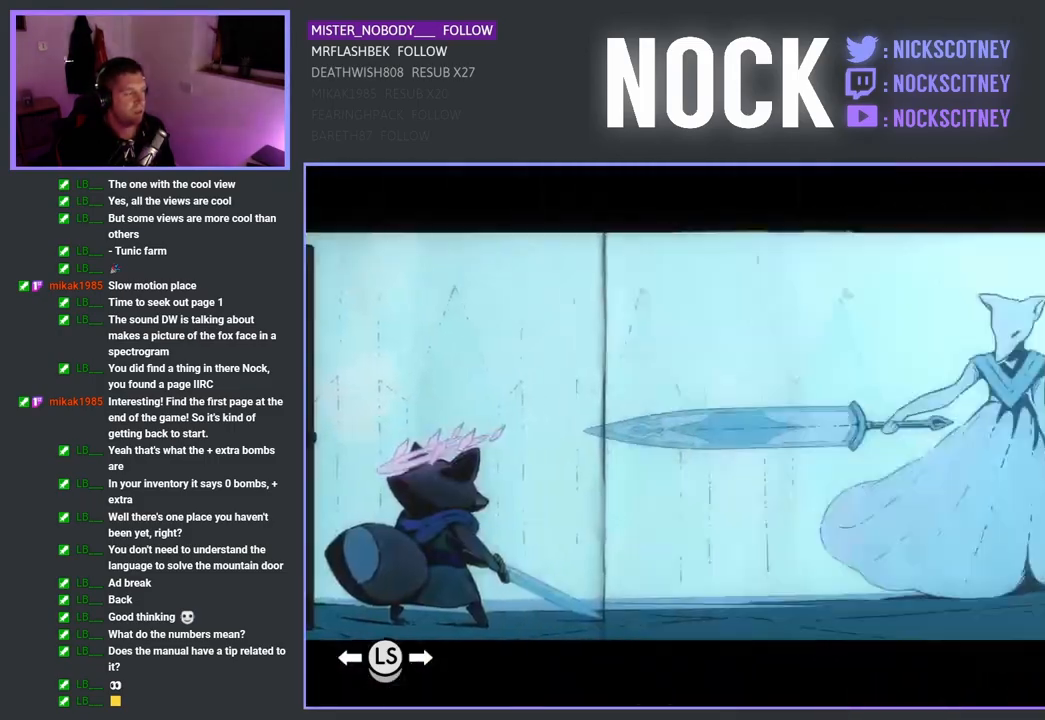
{"buttons": [], "left_stick": "center", "events": [[250, "left_stick", "right"], [417, "left_stick", "center"]]}
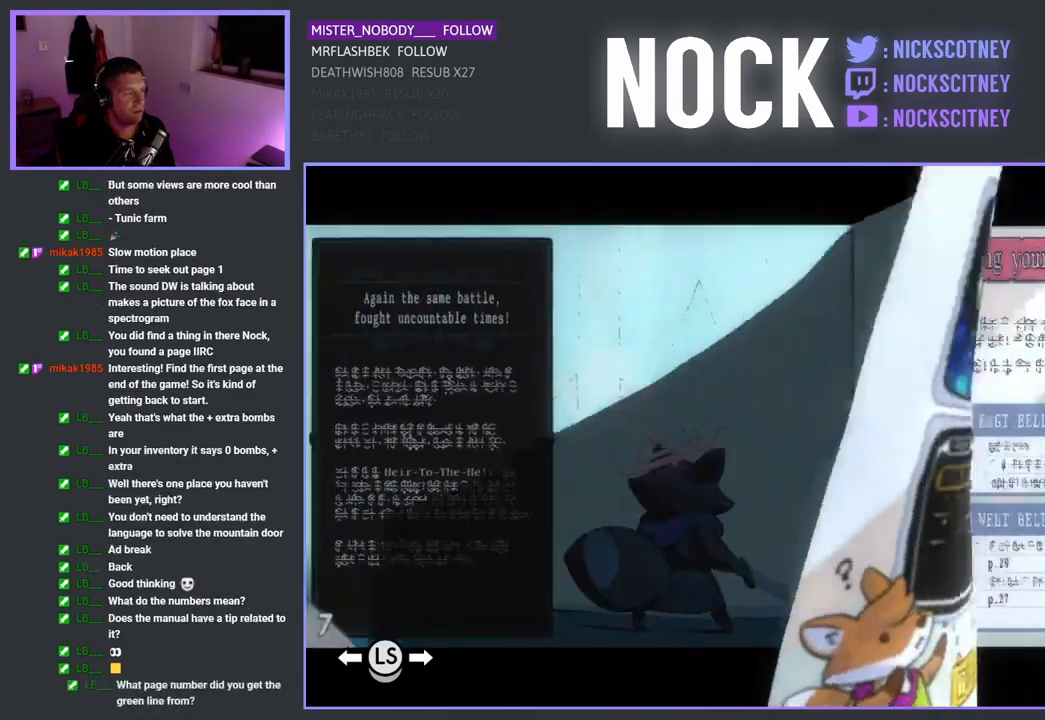
{"buttons": [], "left_stick": "center", "events": []}
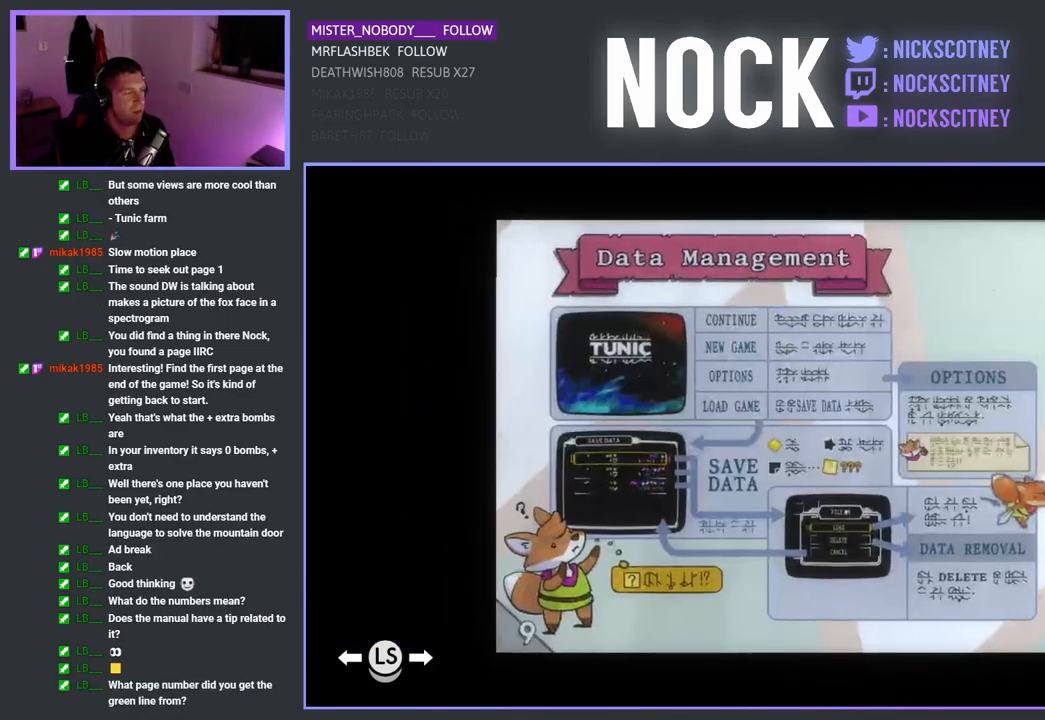
{"buttons": [], "left_stick": "center", "events": []}
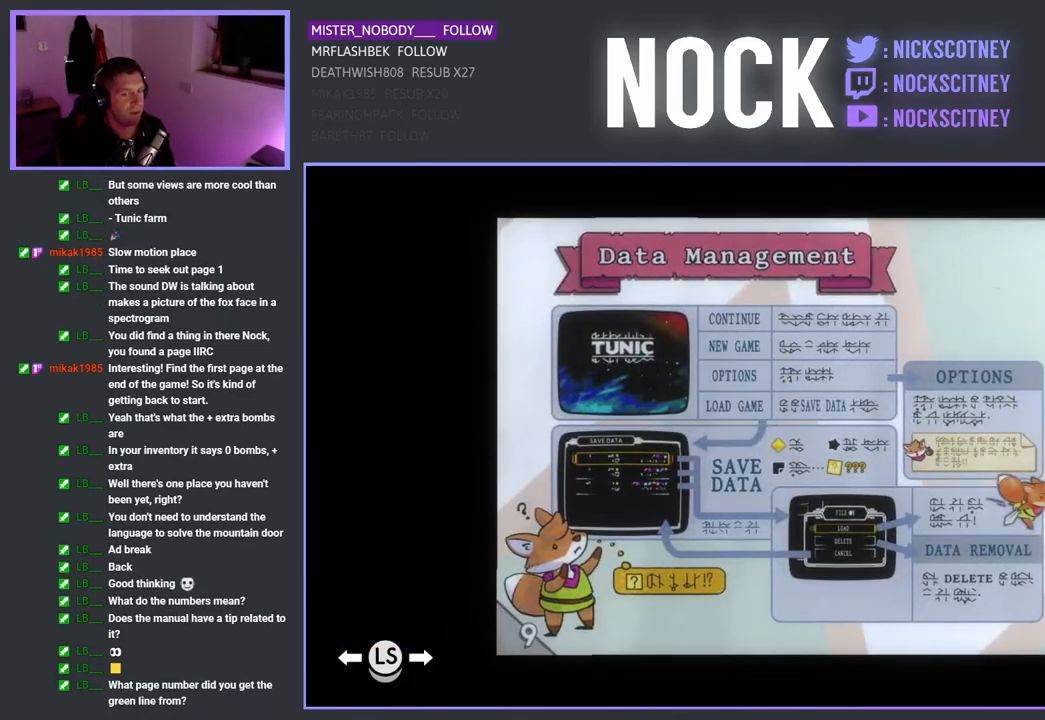
{"buttons": [], "left_stick": "center", "events": []}
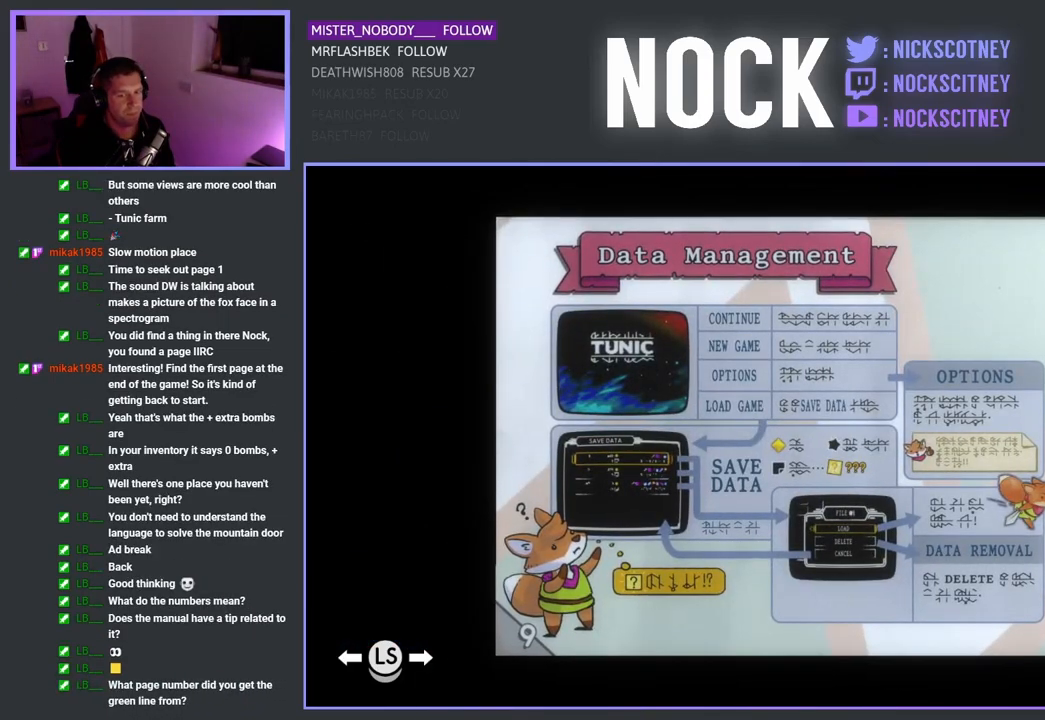
{"buttons": [], "left_stick": "center", "events": []}
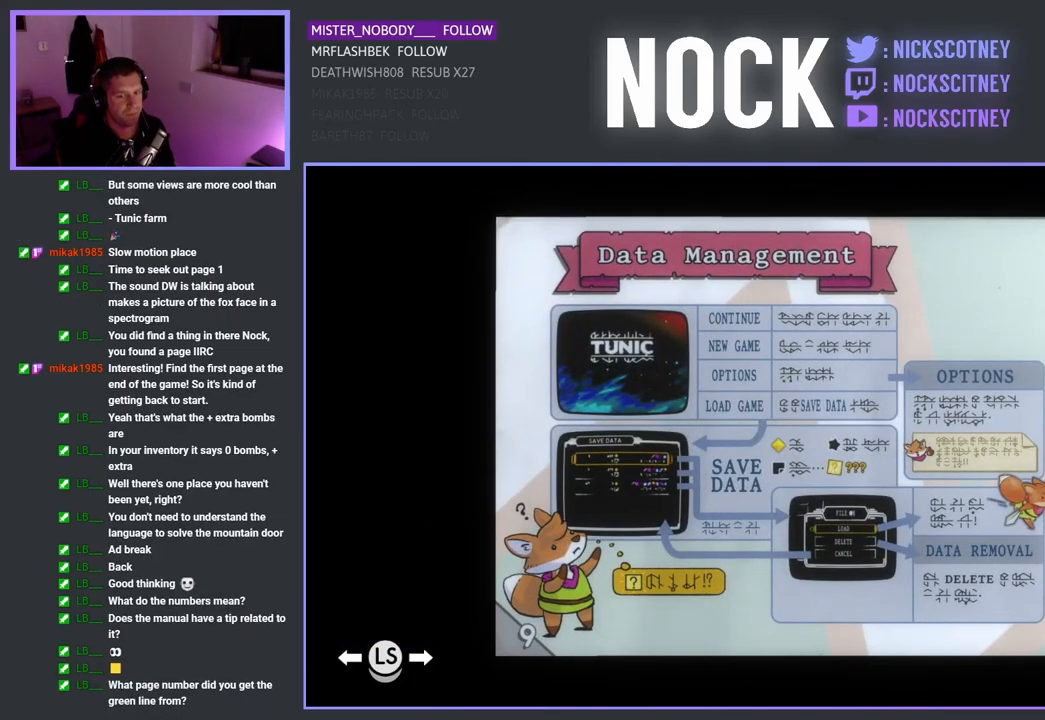
{"buttons": [], "left_stick": "down-left", "events": [[67, "CROSS", "down"], [183, "CROSS", "up"], [433, "left_stick", "down-left"]]}
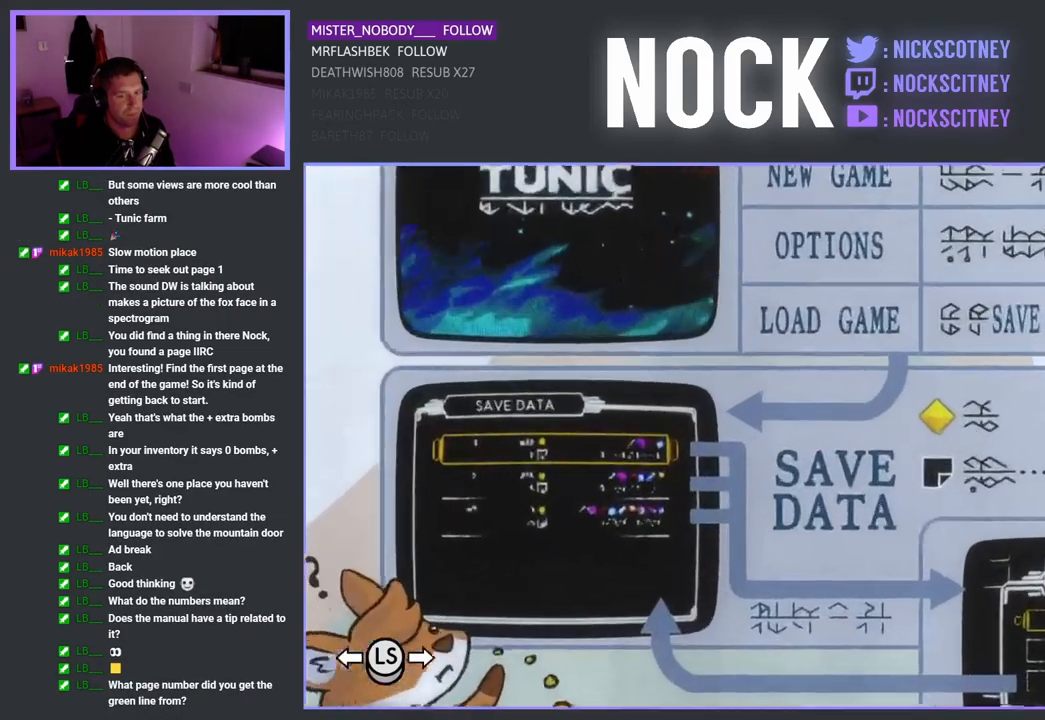
{"buttons": [], "left_stick": "center", "events": [[450, "left_stick", "center"]]}
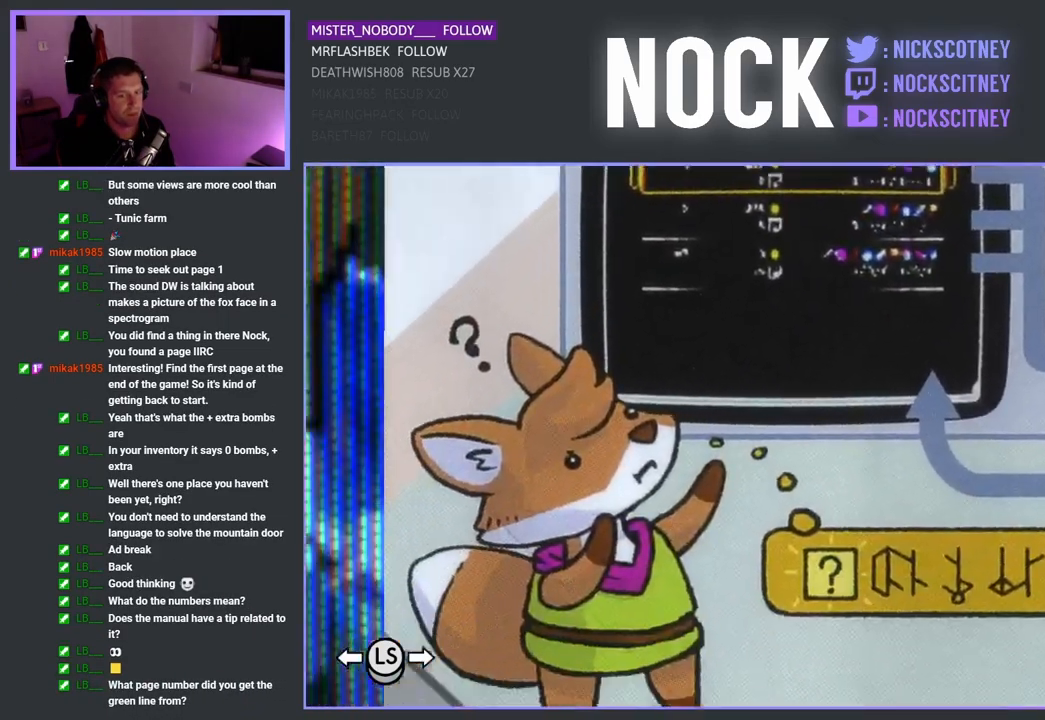
{"buttons": [], "left_stick": "center", "events": []}
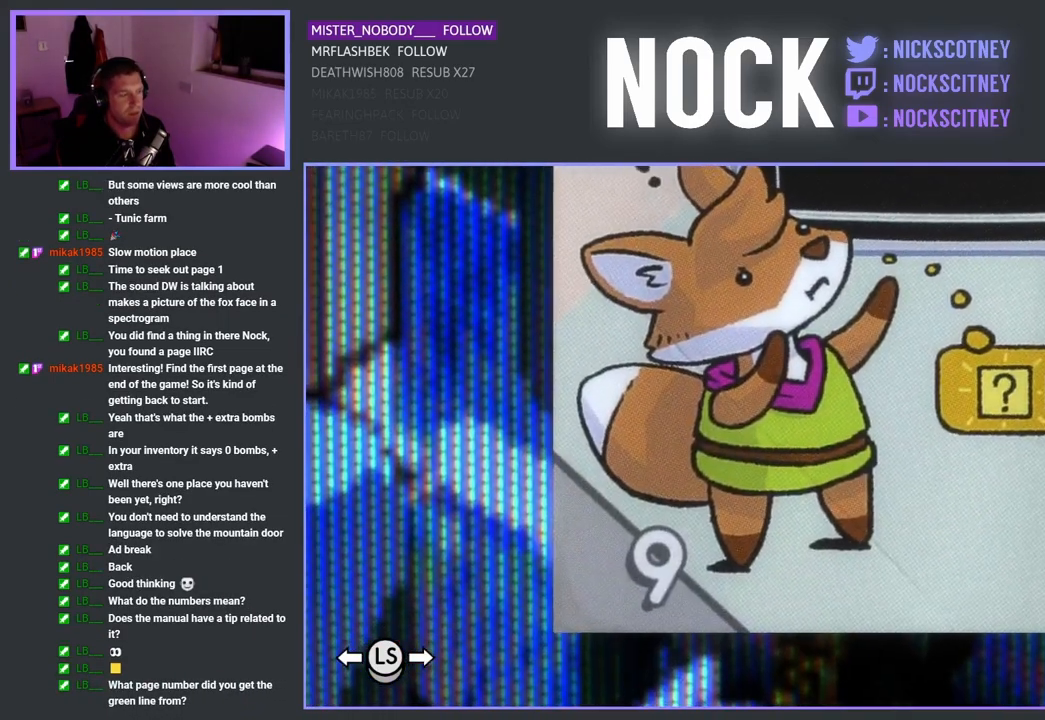
{"buttons": [], "left_stick": "center", "events": []}
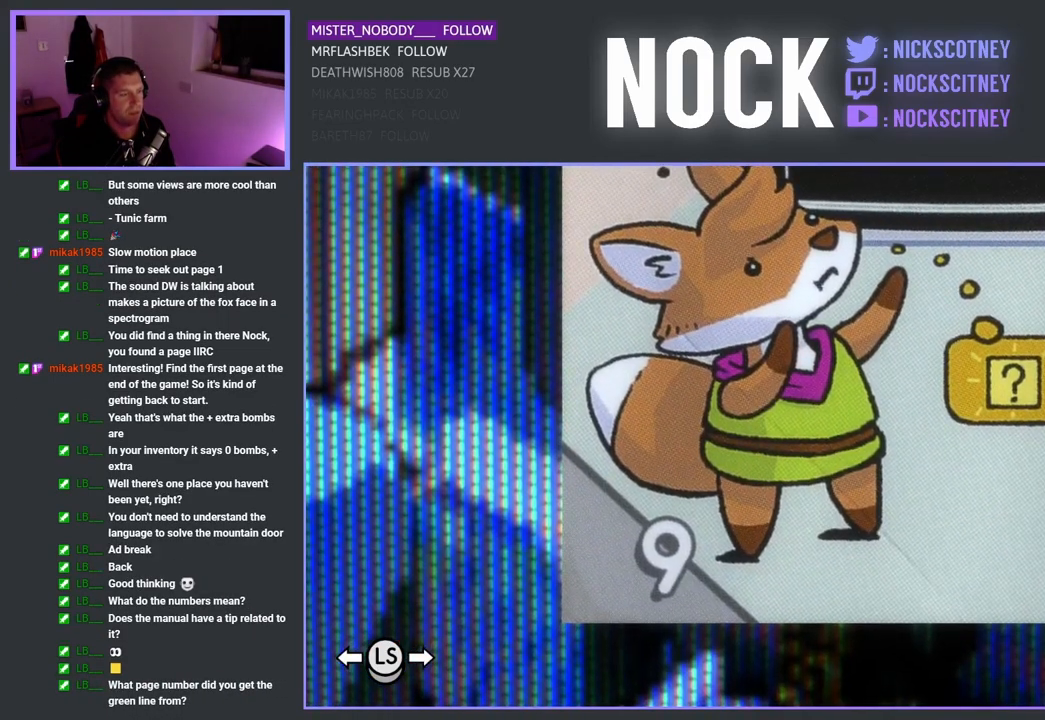
{"buttons": [], "left_stick": "right", "events": [[383, "left_stick", "right"]]}
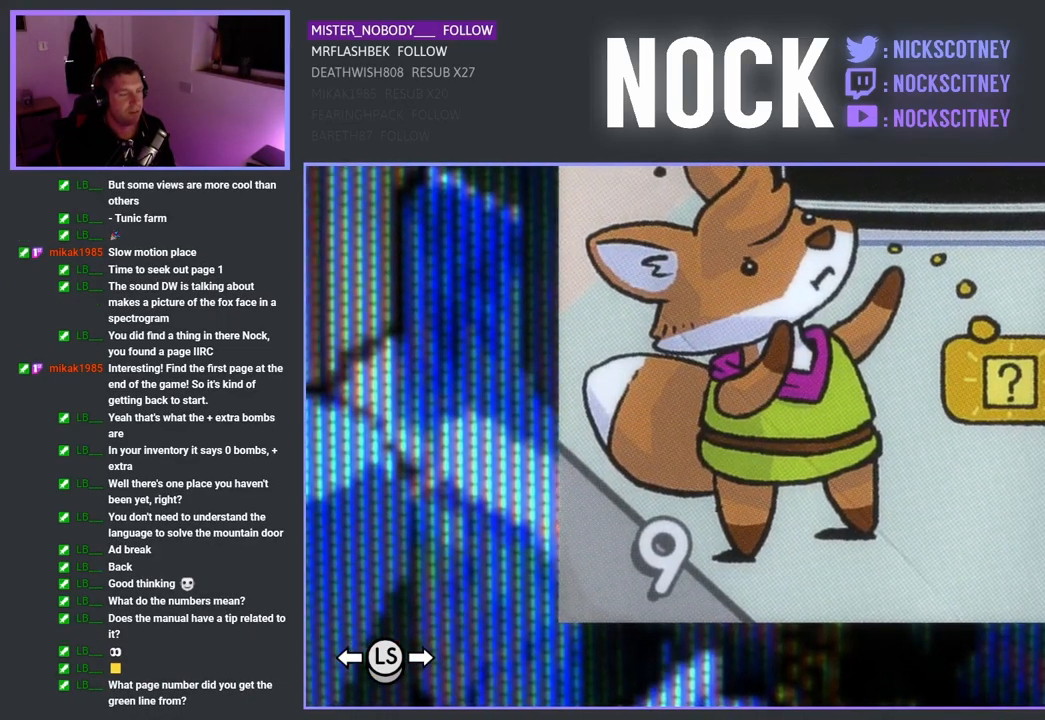
{"buttons": [], "left_stick": "up", "events": [[83, "left_stick", "center"], [350, "left_stick", "up"]]}
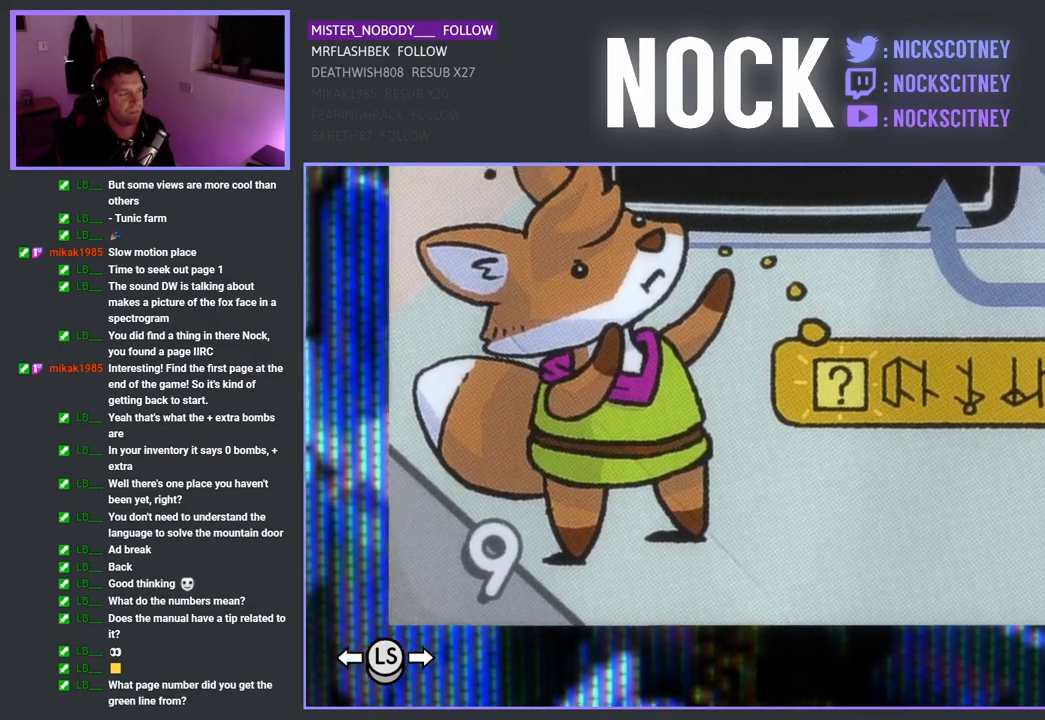
{"buttons": [], "left_stick": "center", "events": [[67, "left_stick", "center"]]}